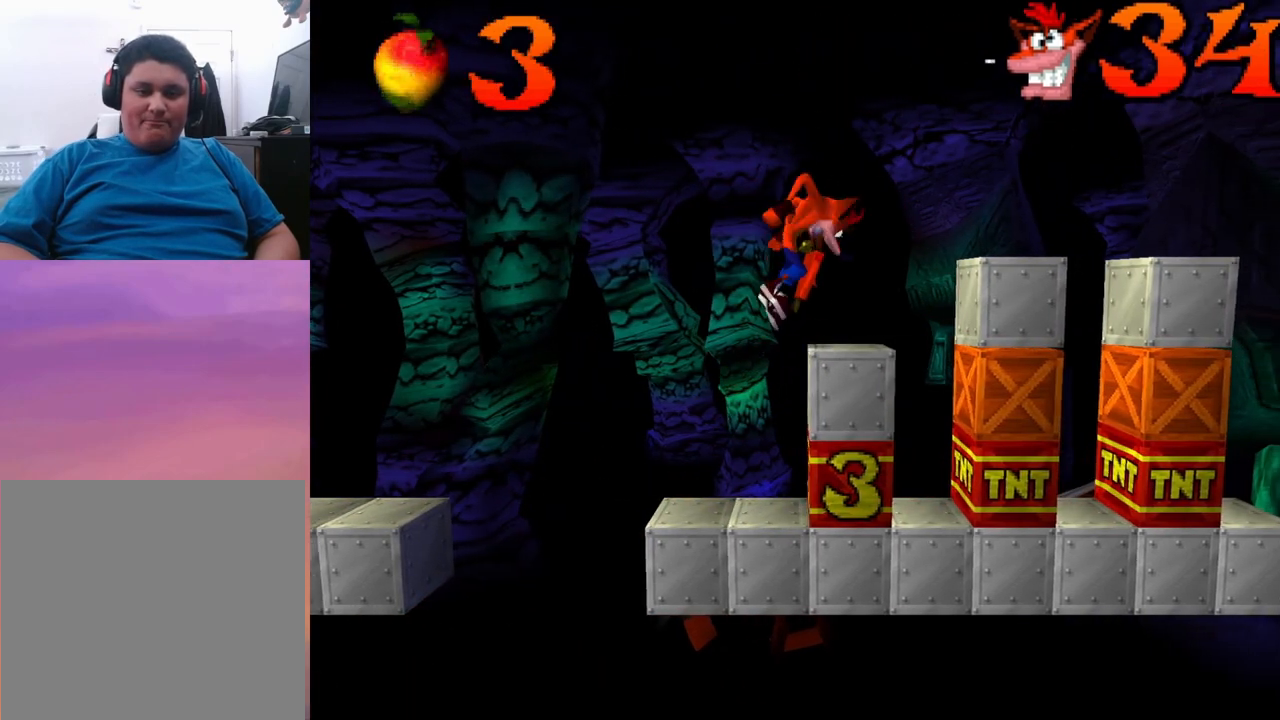
Gameplay with a controller (PlayStation layout); each line is a JSON object with the inputs held at the frame after it. "events" lists button and stick changes between this image and that frame as [ms after this image, input, new state], when the widget could be followed in between. Not read: left_stick right_stick.
{"buttons": [], "events": [[133, "DPAD_RIGHT", "down"], [233, "CROSS", "down"], [467, "CROSS", "up"], [500, "DPAD_RIGHT", "up"]]}
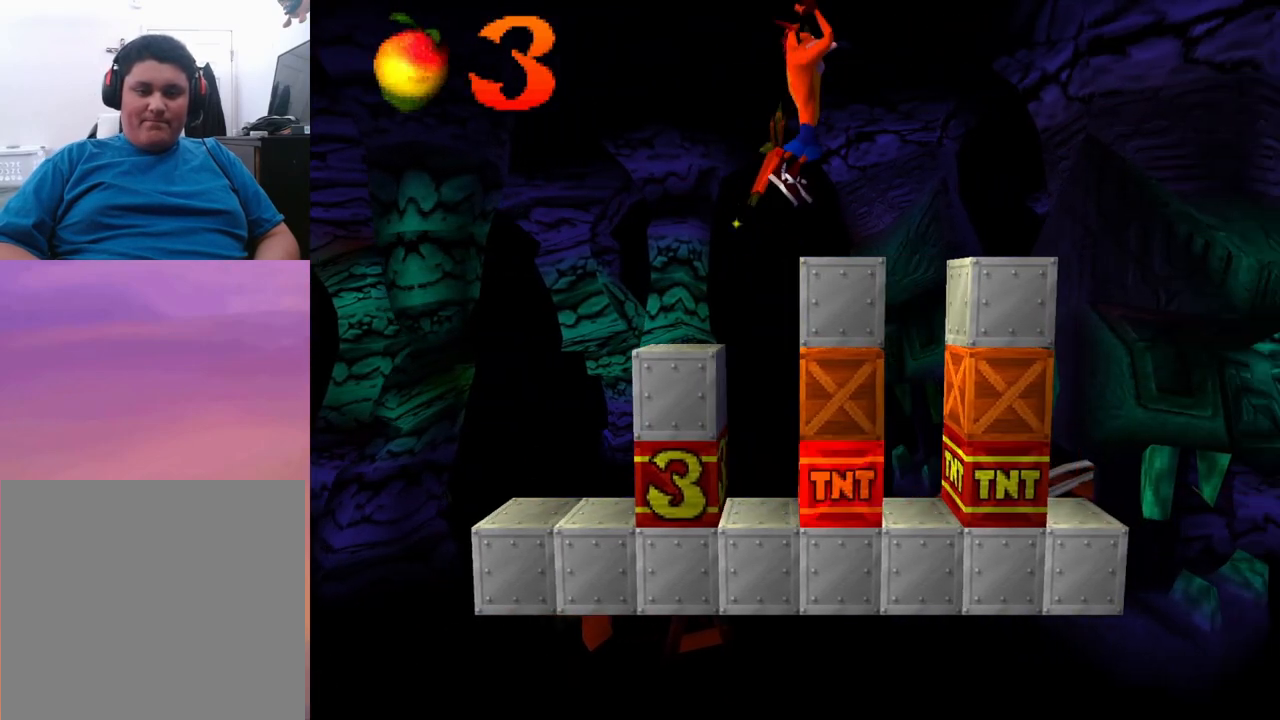
{"buttons": [], "events": []}
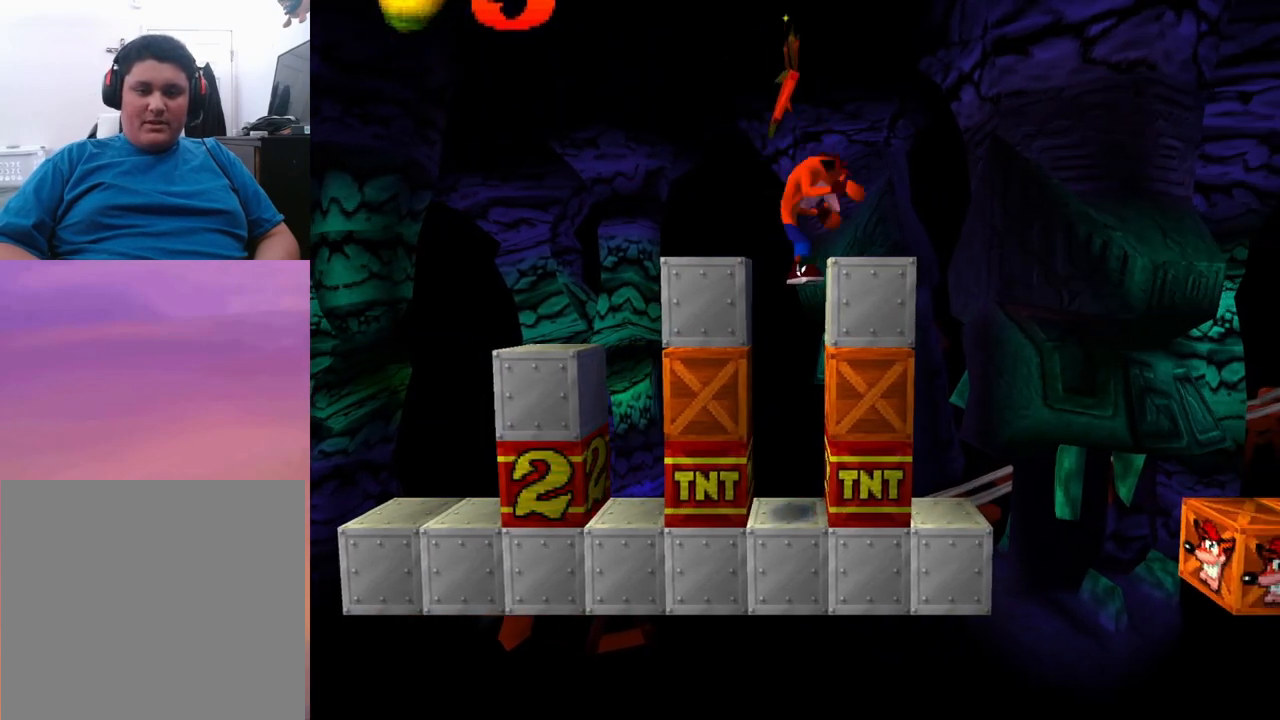
{"buttons": ["CROSS", "DPAD_RIGHT"], "events": [[467, "CROSS", "down"], [500, "DPAD_RIGHT", "down"]]}
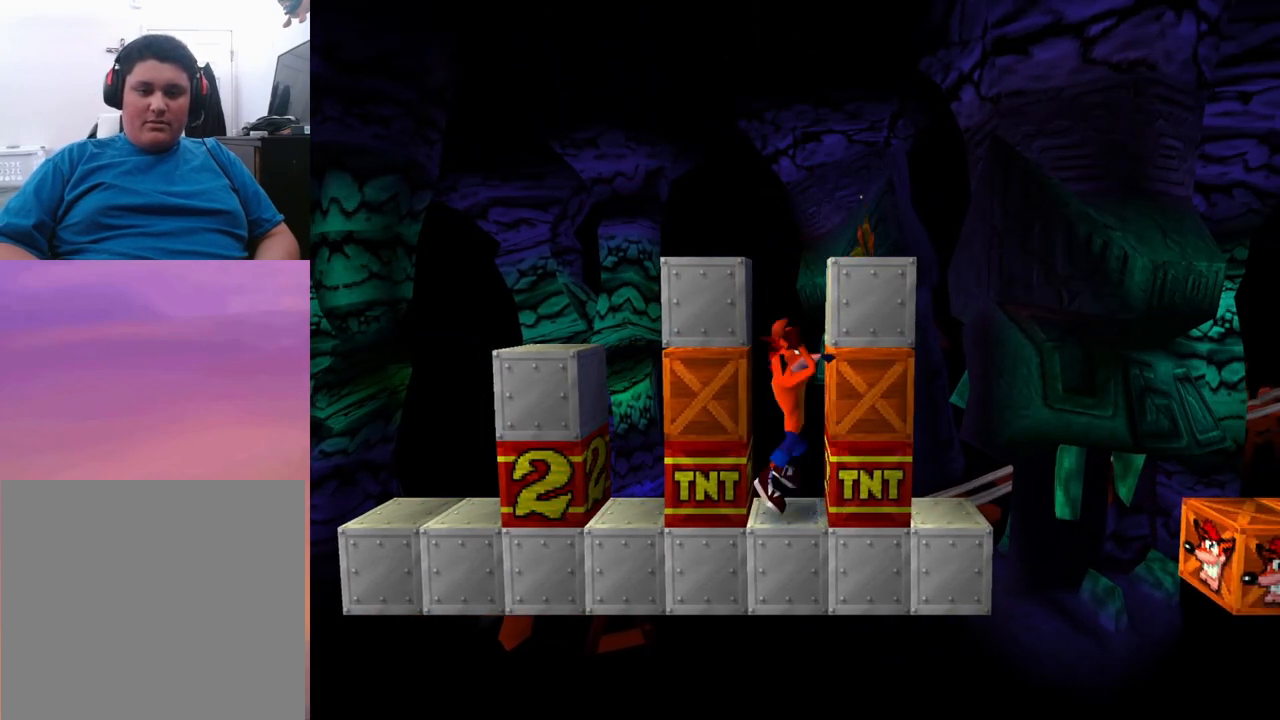
{"buttons": [], "events": [[300, "SQUARE", "down"], [367, "CROSS", "up"], [400, "DPAD_RIGHT", "up"], [400, "SQUARE", "up"]]}
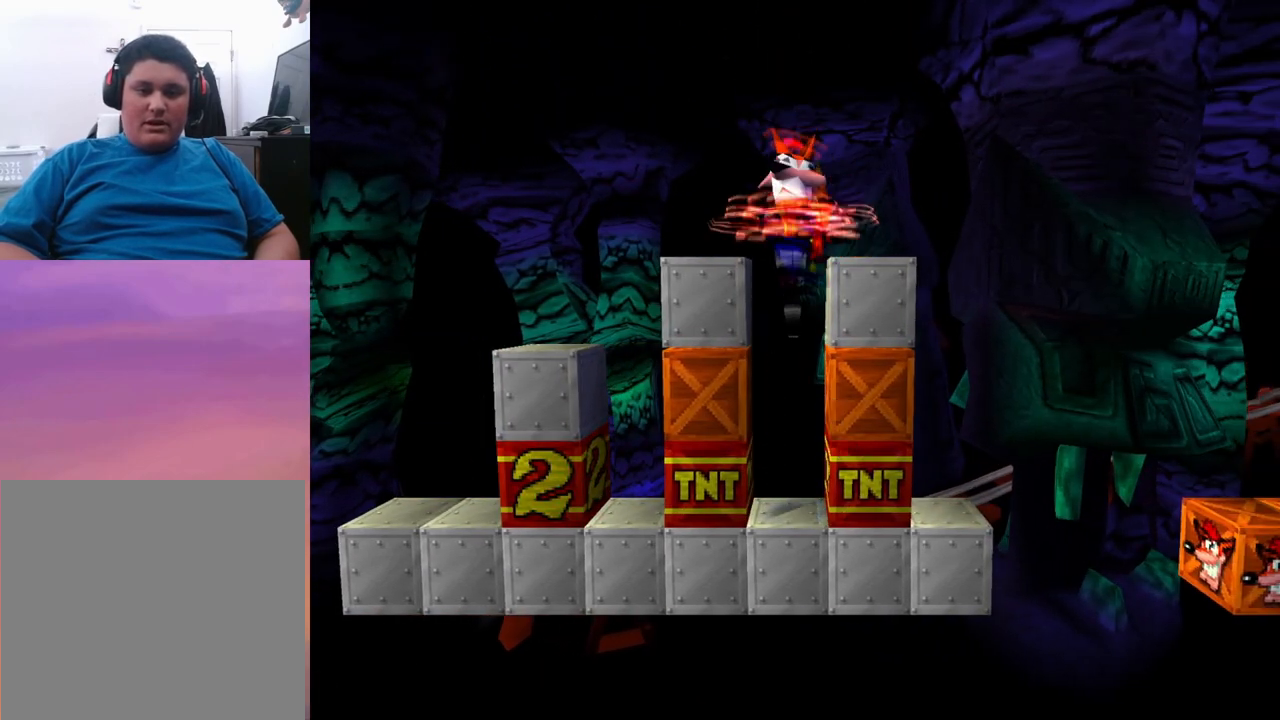
{"buttons": ["CROSS"], "events": [[433, "CROSS", "down"]]}
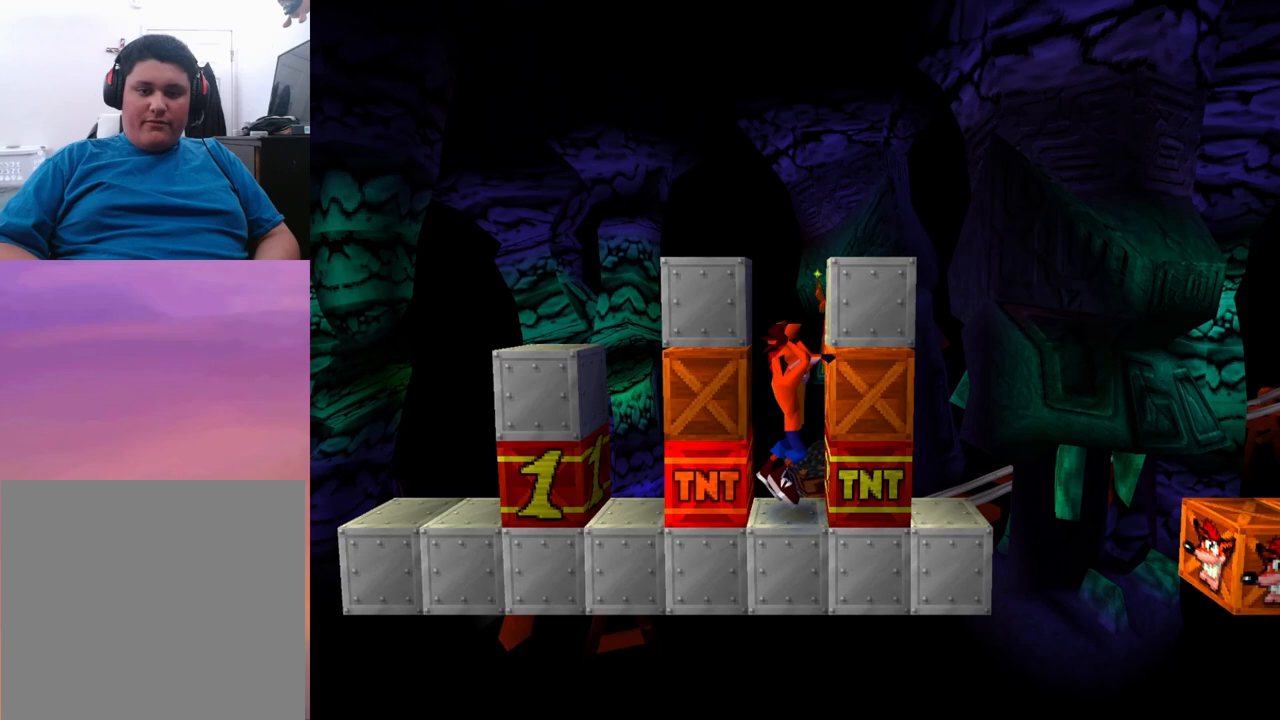
{"buttons": ["DPAD_RIGHT"], "events": [[133, "DPAD_RIGHT", "down"], [467, "CROSS", "up"]]}
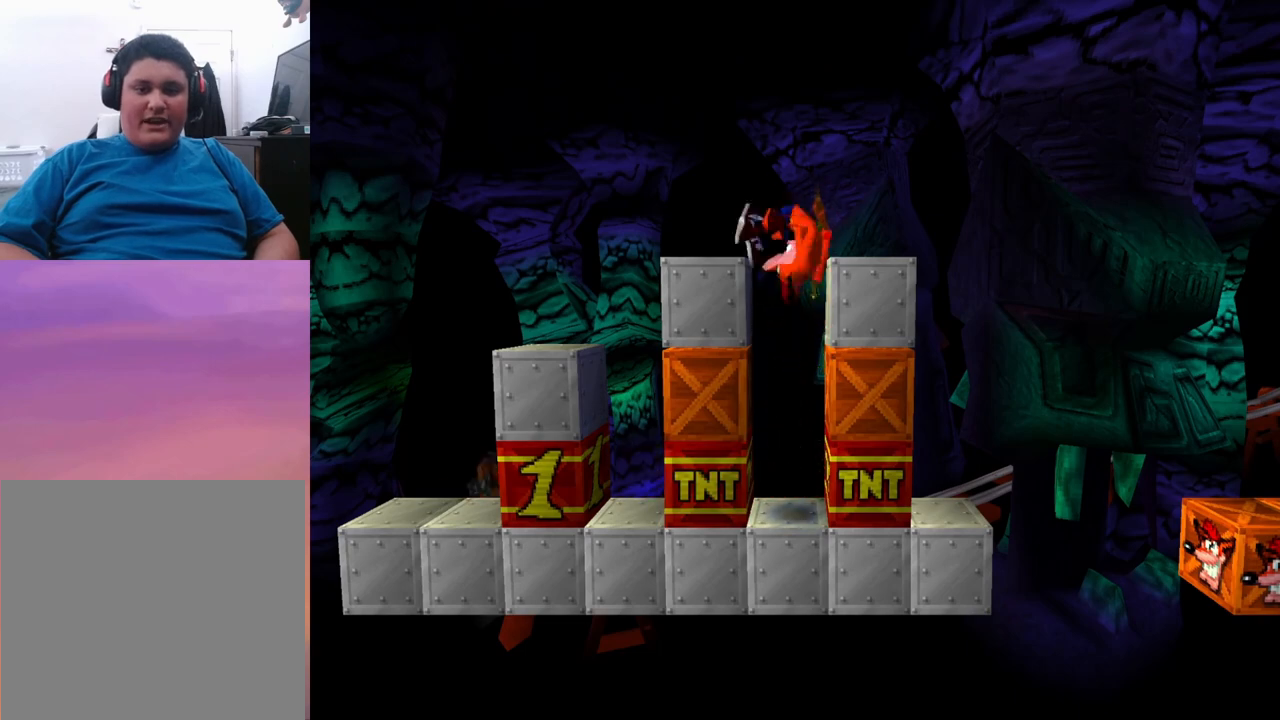
{"buttons": [], "events": [[33, "DPAD_RIGHT", "up"]]}
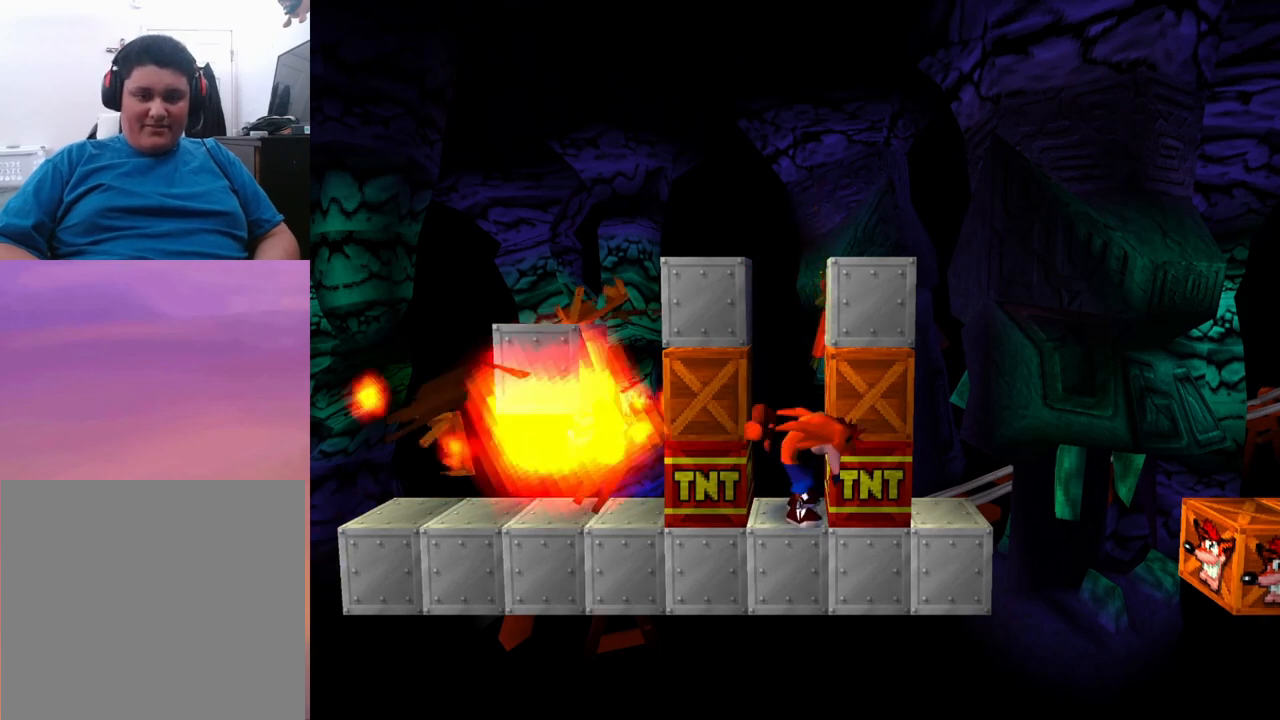
{"buttons": [], "events": []}
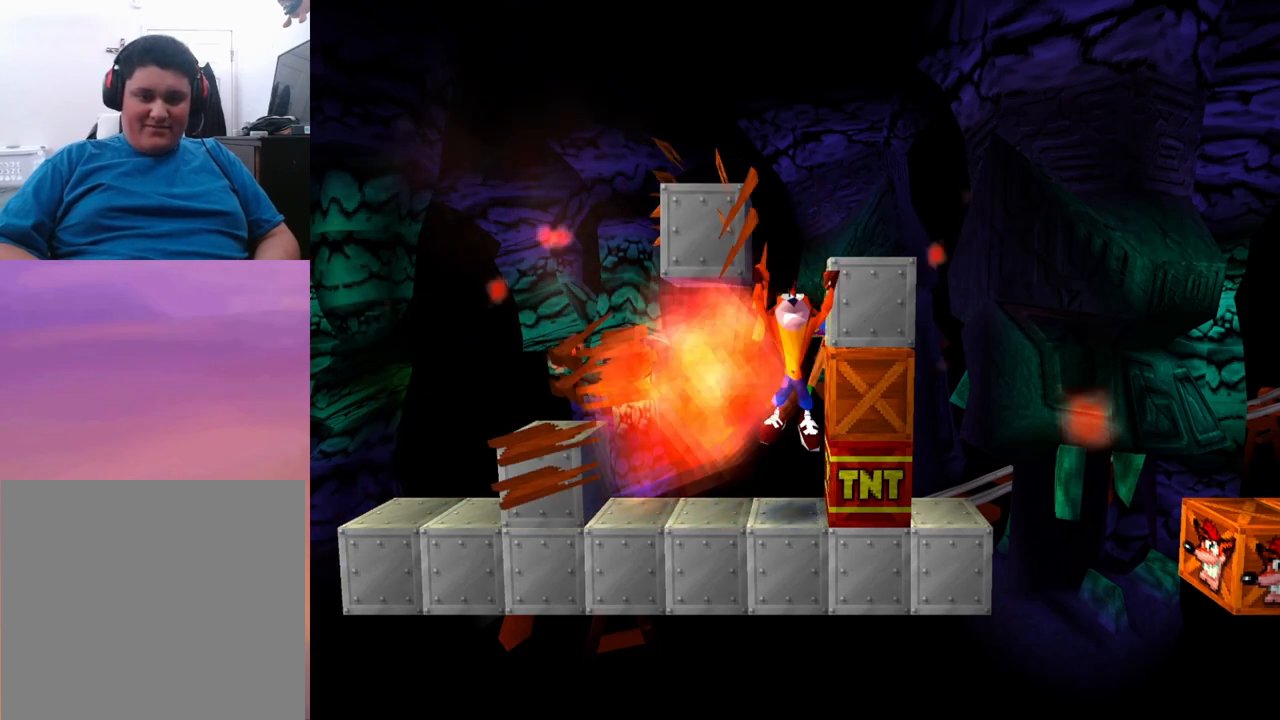
{"buttons": [], "events": []}
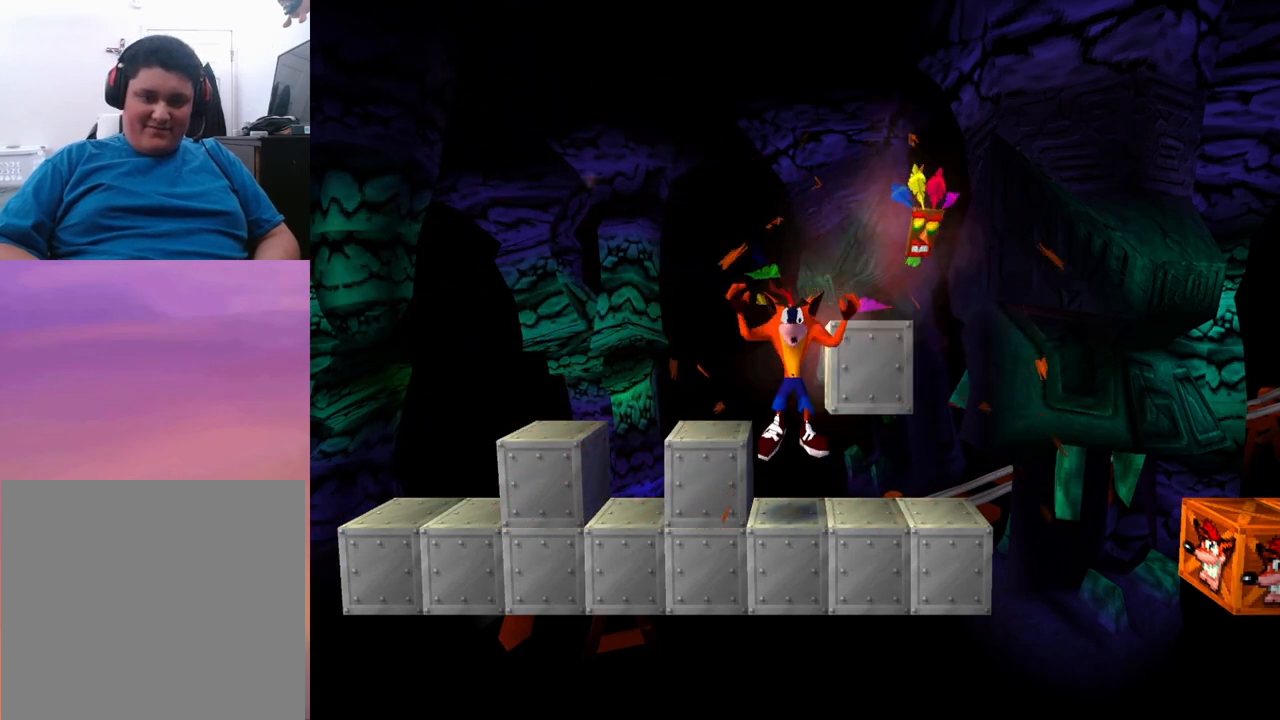
{"buttons": ["DPAD_RIGHT"], "events": [[300, "CROSS", "down"], [300, "DPAD_RIGHT", "down"], [467, "CROSS", "up"]]}
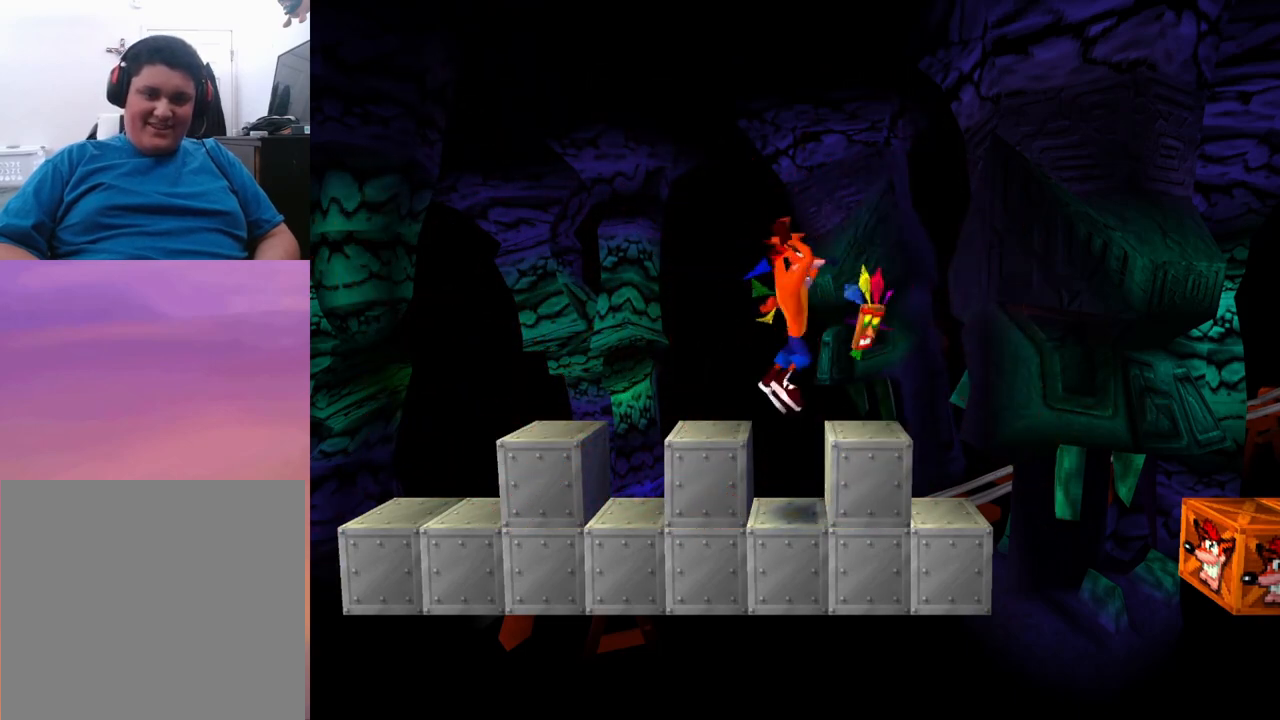
{"buttons": ["DPAD_RIGHT"], "events": [[100, "DPAD_RIGHT", "up"], [433, "DPAD_RIGHT", "down"]]}
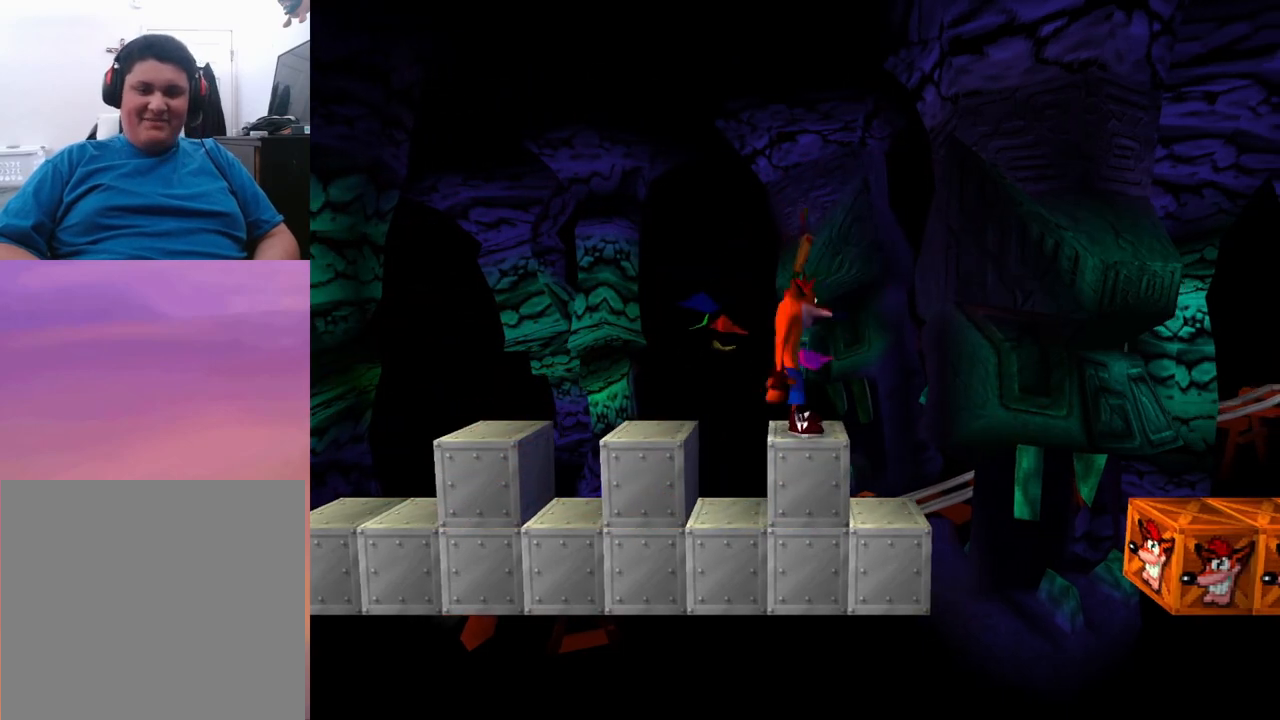
{"buttons": [], "events": [[67, "DPAD_RIGHT", "up"]]}
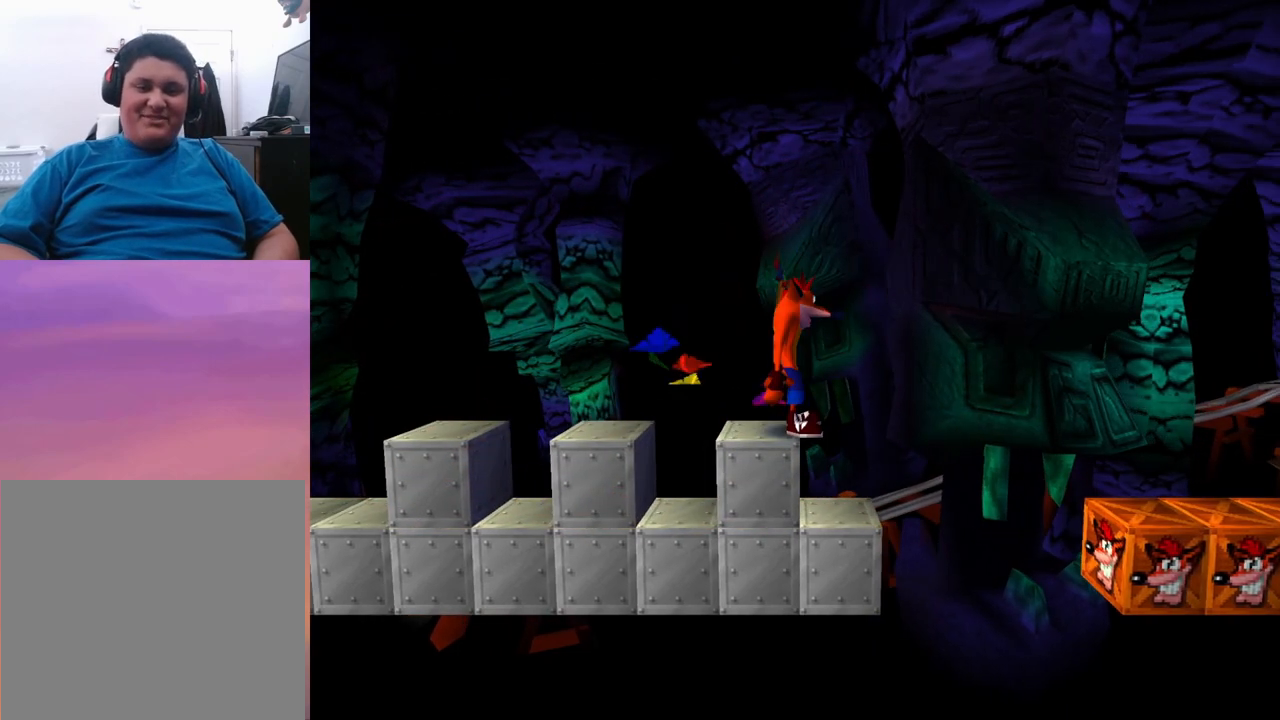
{"buttons": [], "events": [[33, "DPAD_RIGHT", "down"], [133, "DPAD_RIGHT", "up"]]}
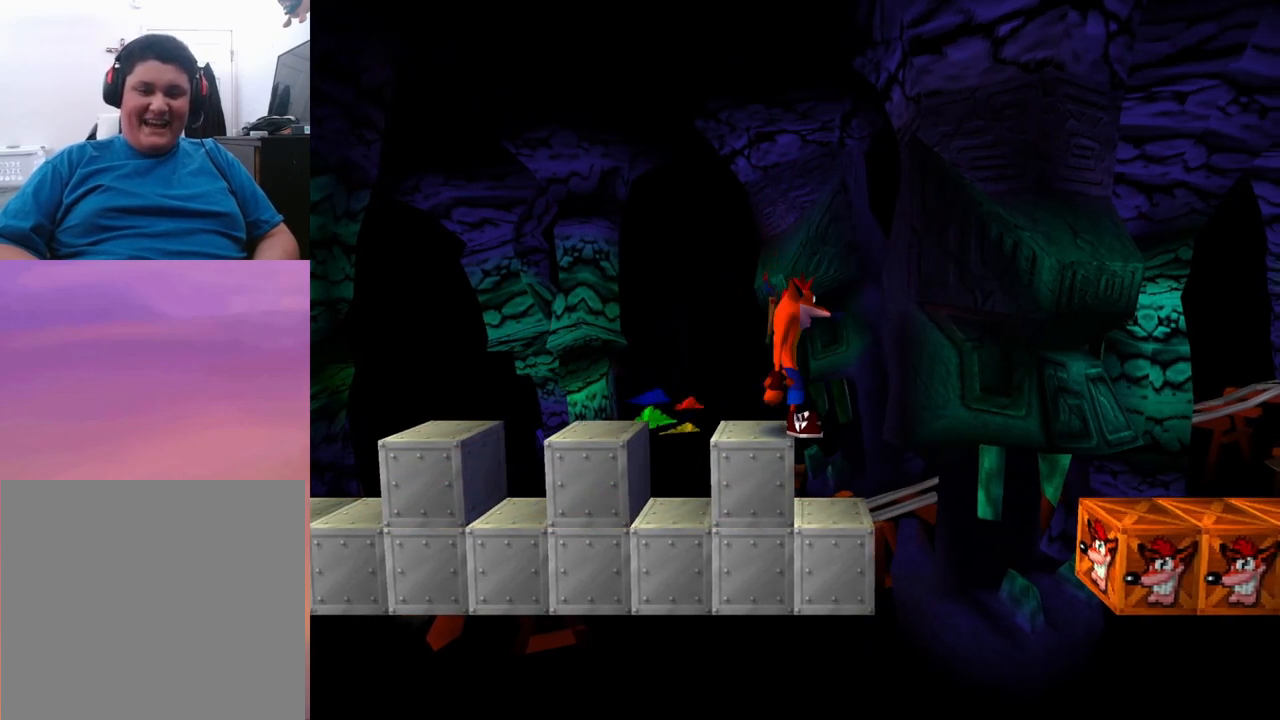
{"buttons": [], "events": [[67, "DPAD_RIGHT", "down"], [133, "DPAD_RIGHT", "up"]]}
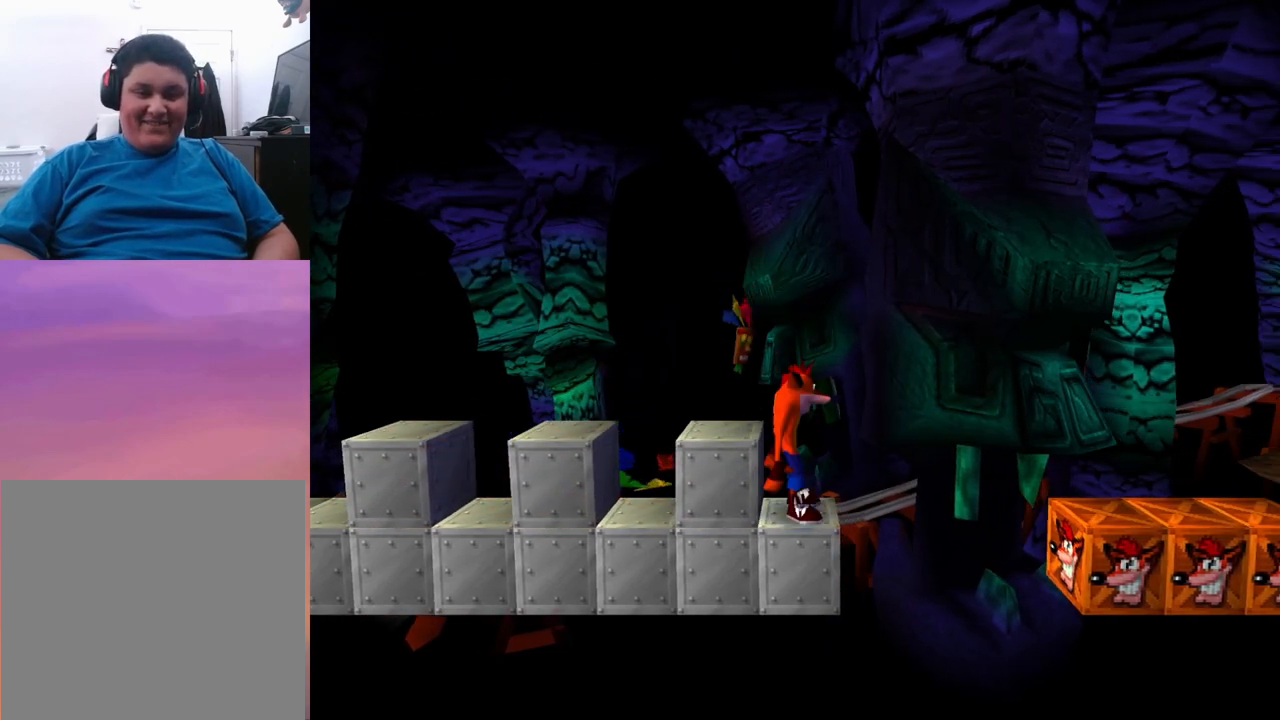
{"buttons": ["CROSS", "DPAD_LEFT"], "events": [[67, "CROSS", "down"], [400, "DPAD_LEFT", "down"]]}
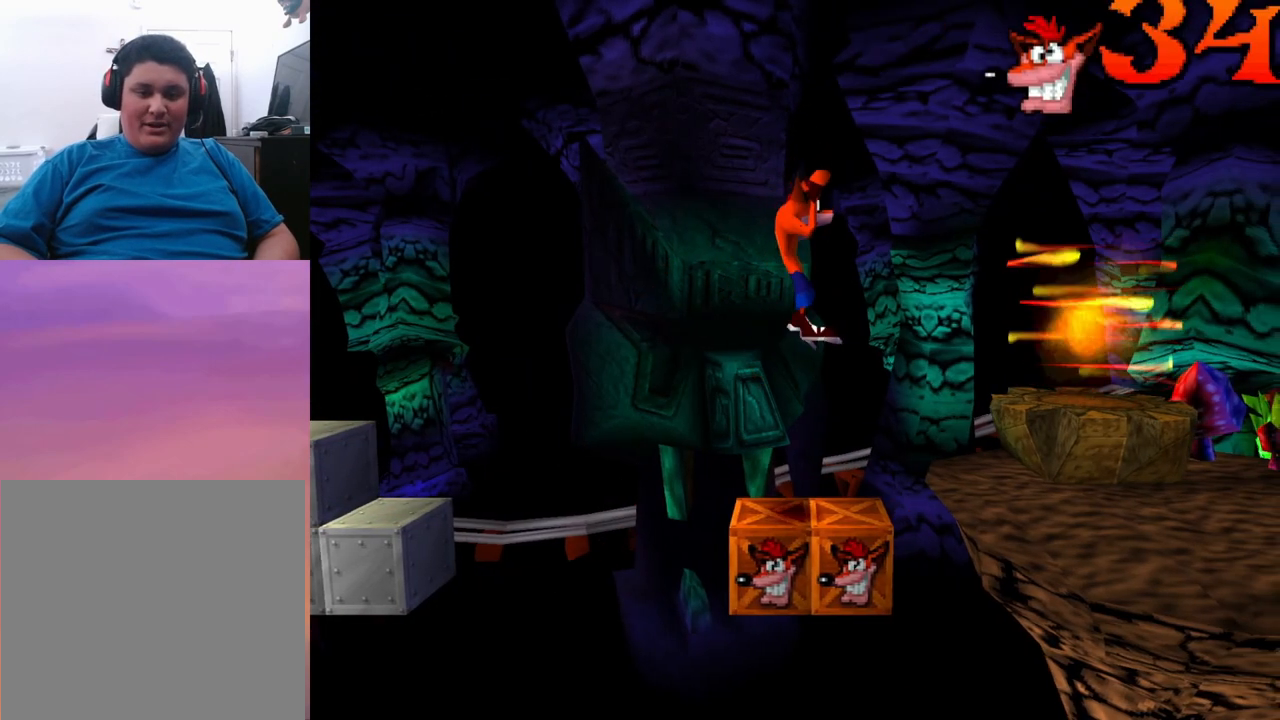
{"buttons": ["CROSS", "DPAD_RIGHT"], "events": [[67, "DPAD_LEFT", "up"], [367, "DPAD_RIGHT", "down"]]}
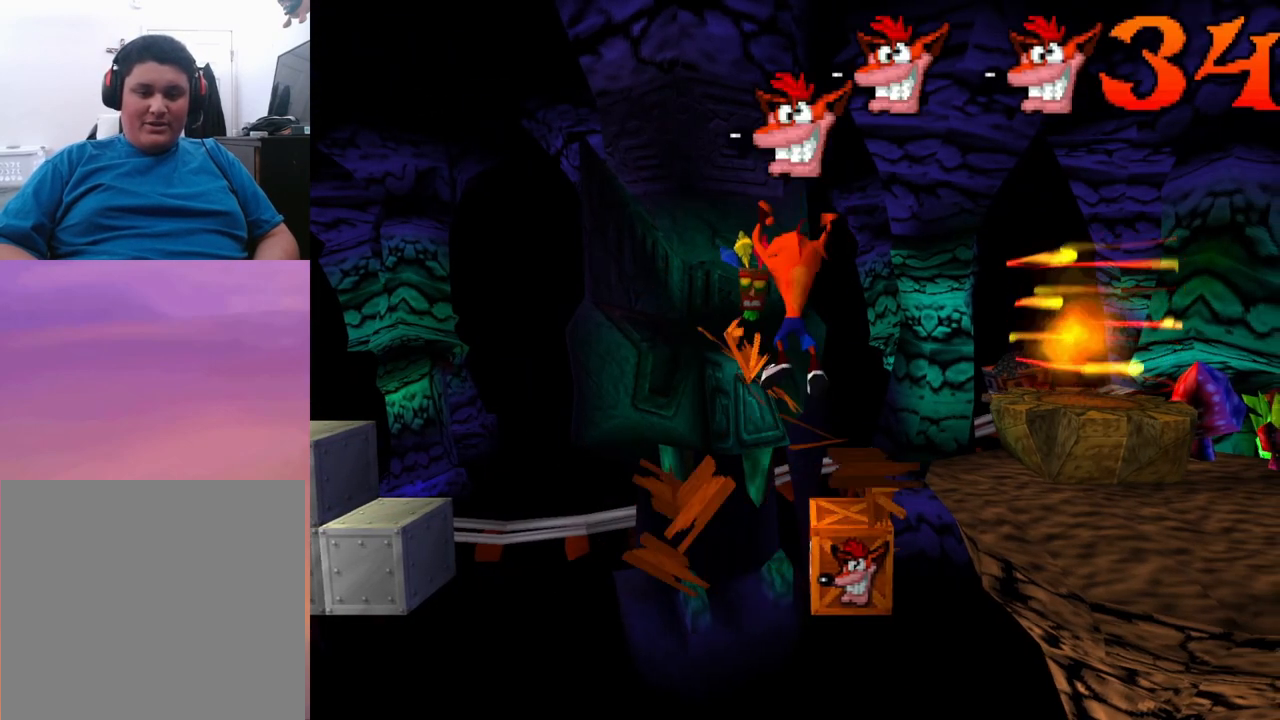
{"buttons": ["CROSS", "DPAD_RIGHT"], "events": [[33, "DPAD_RIGHT", "up"], [267, "DPAD_RIGHT", "down"]]}
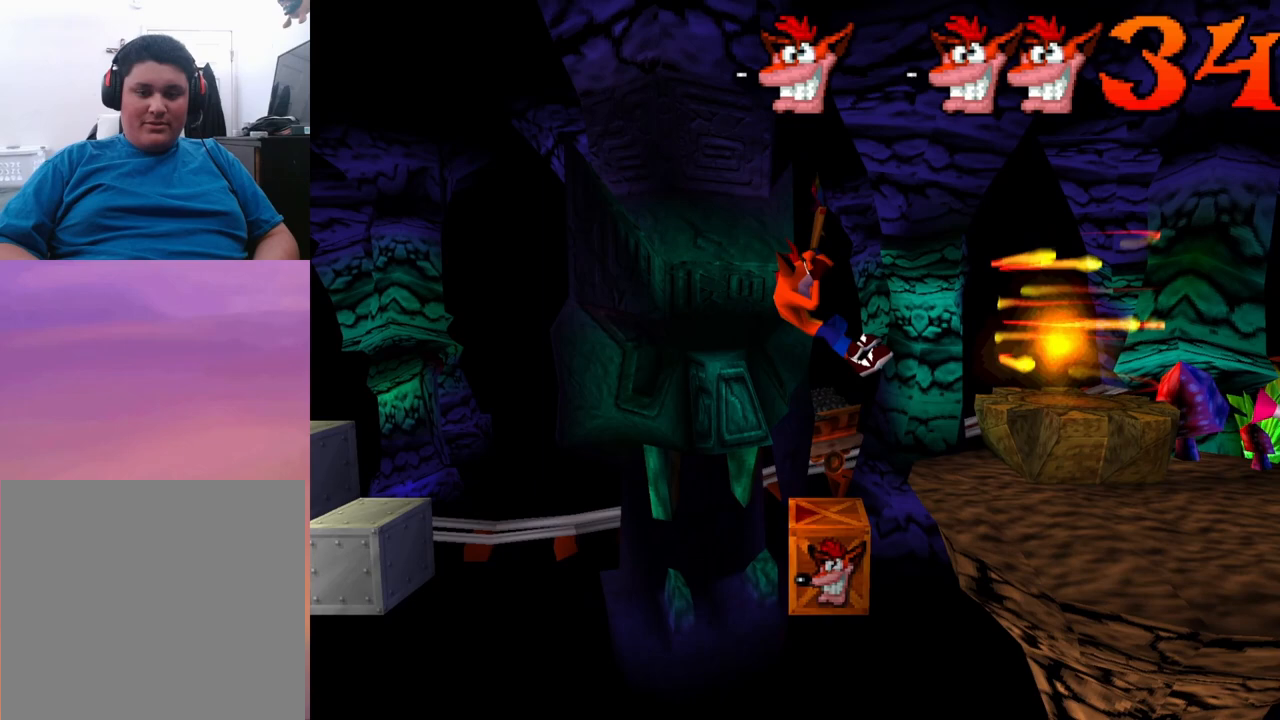
{"buttons": ["CROSS", "DPAD_RIGHT"], "events": []}
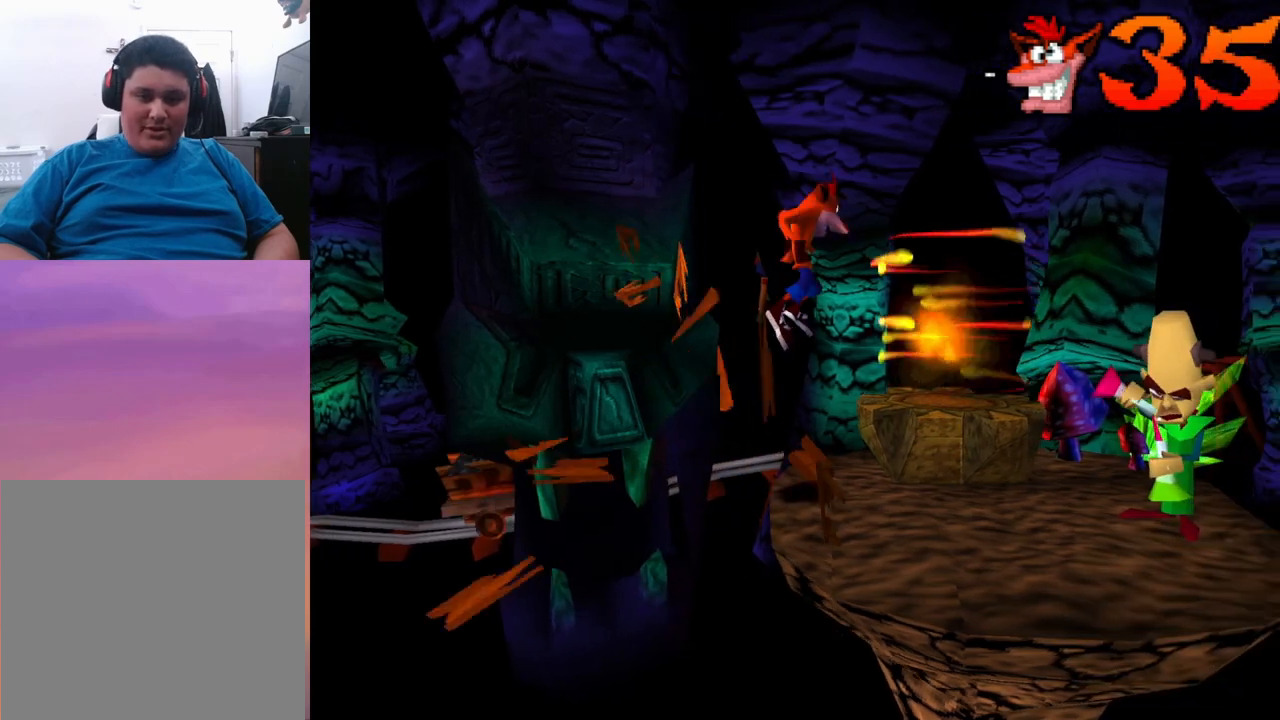
{"buttons": [], "events": [[300, "DPAD_RIGHT", "up"], [367, "CROSS", "up"]]}
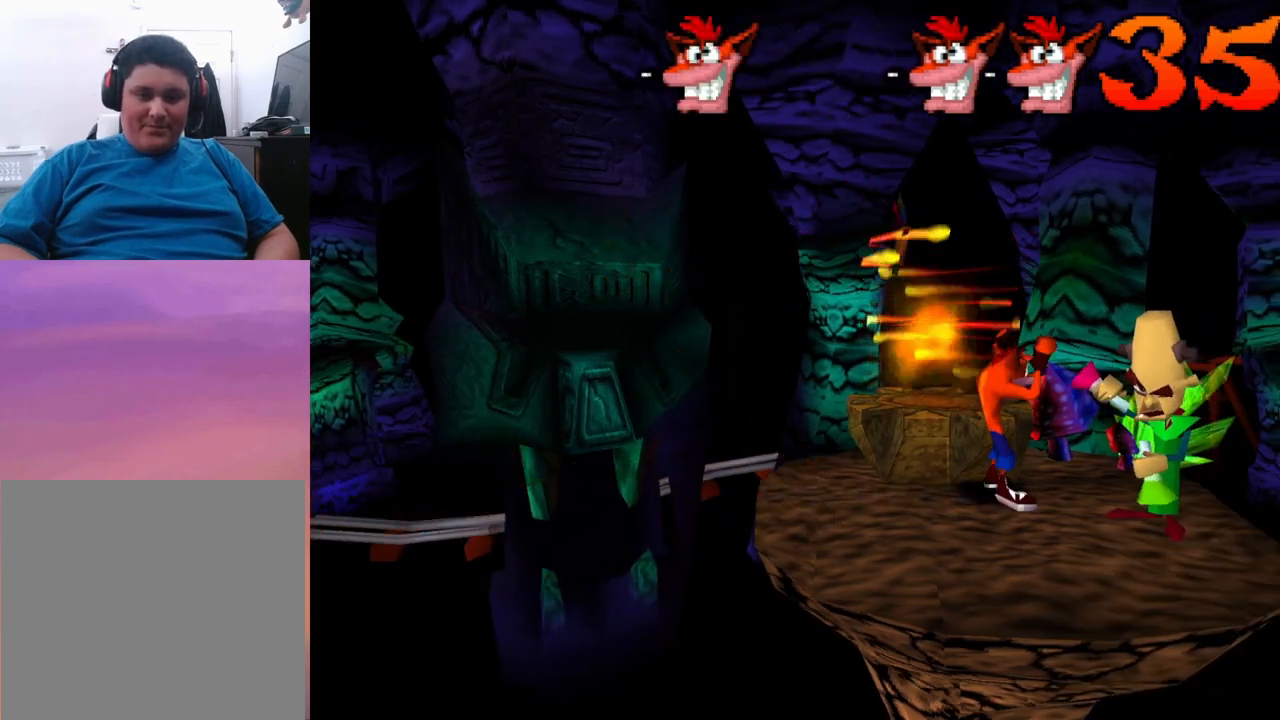
{"buttons": [], "events": []}
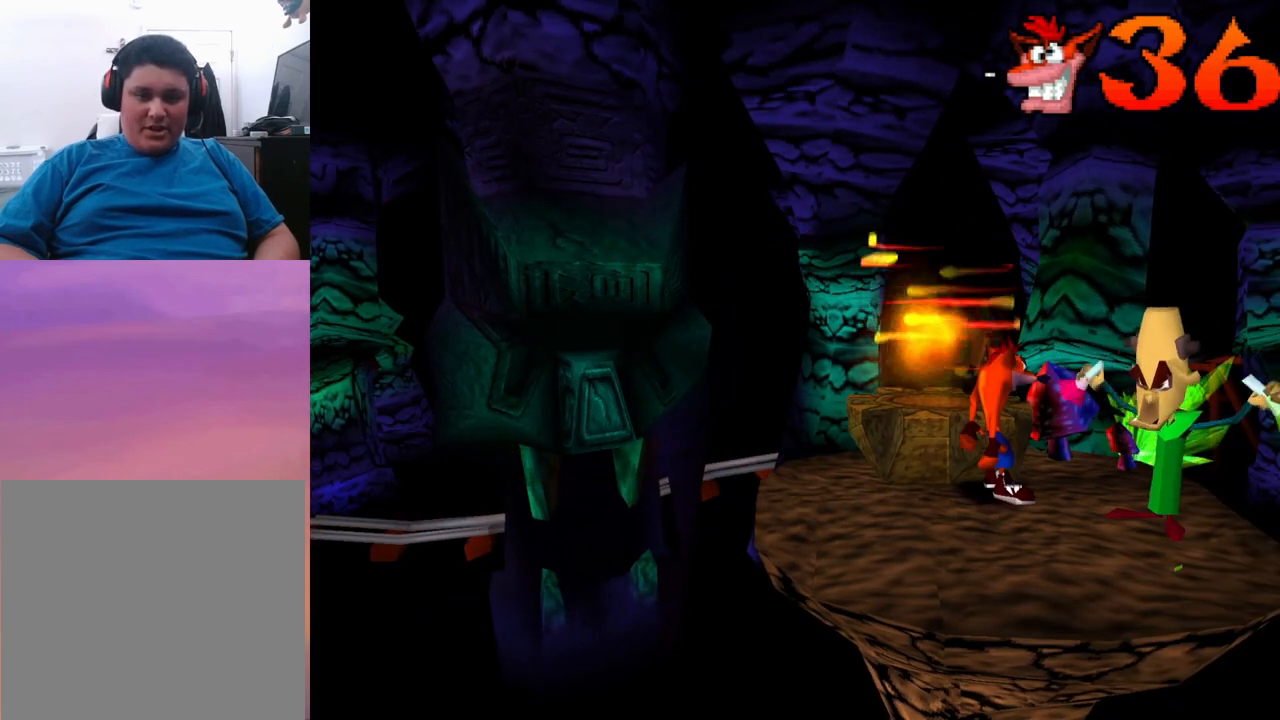
{"buttons": [], "events": []}
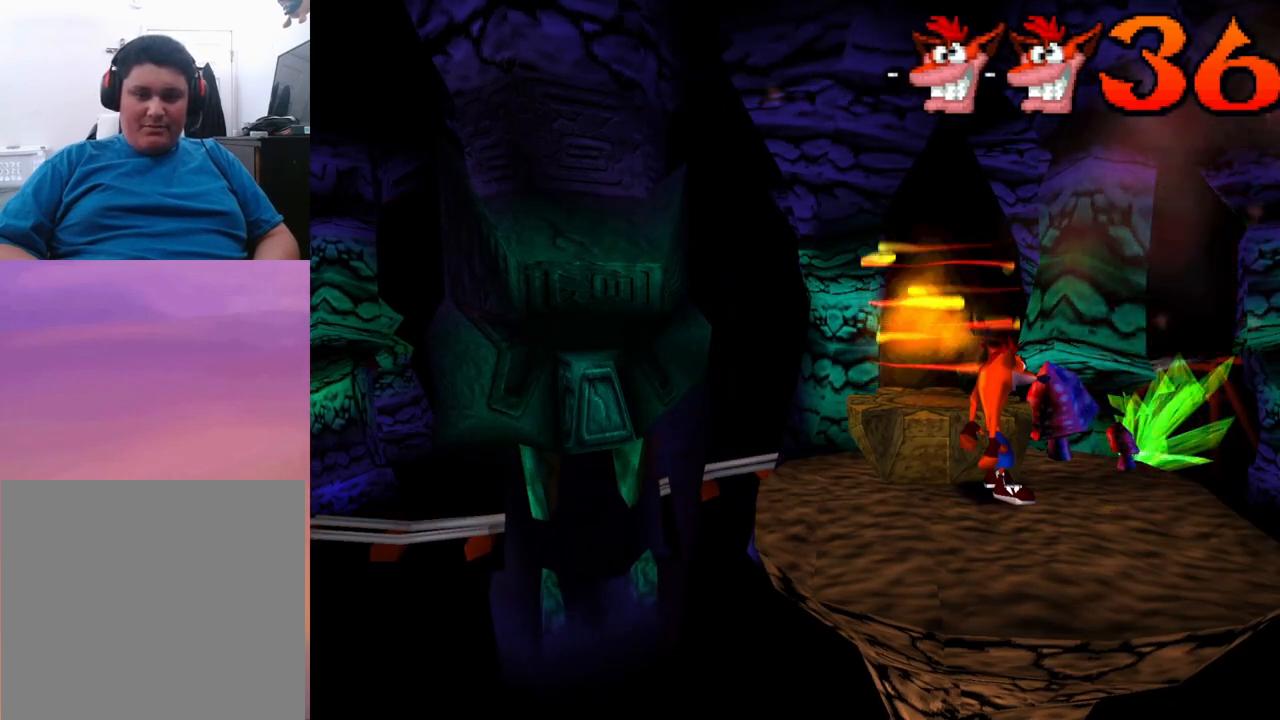
{"buttons": [], "events": []}
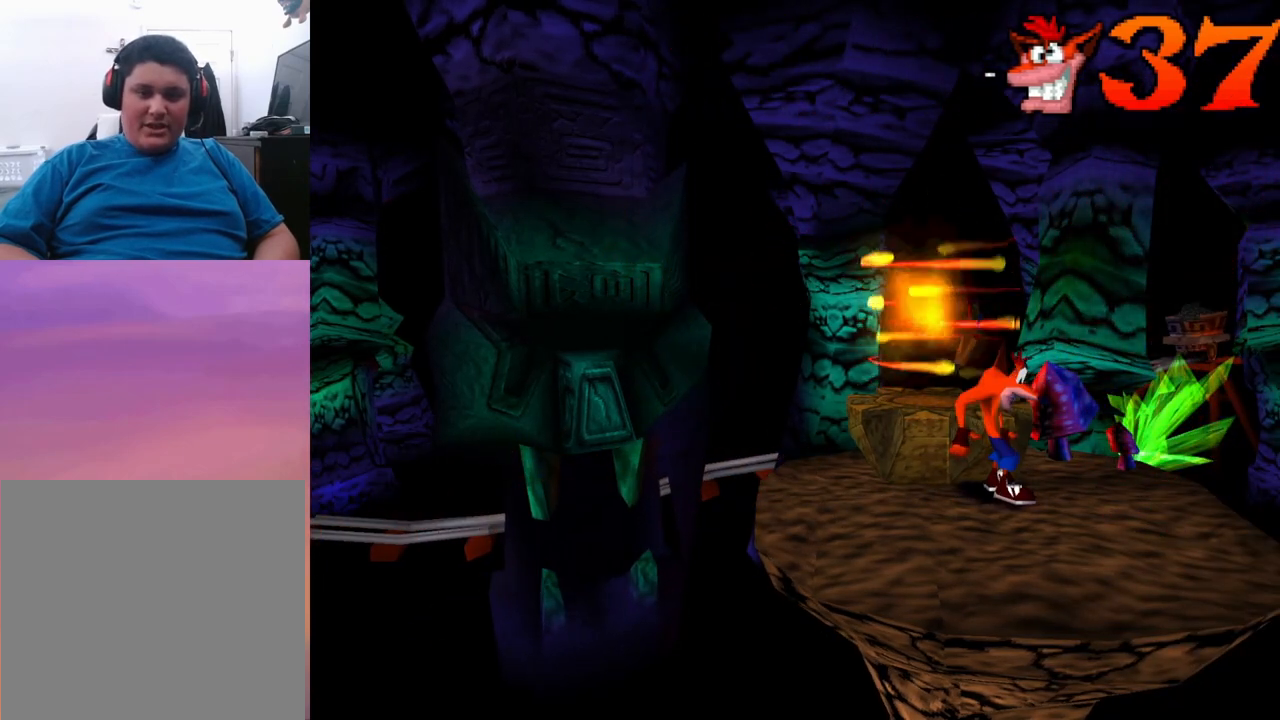
{"buttons": ["DPAD_UP"], "events": [[167, "CROSS", "down"], [200, "DPAD_UP", "down"], [233, "CROSS", "up"]]}
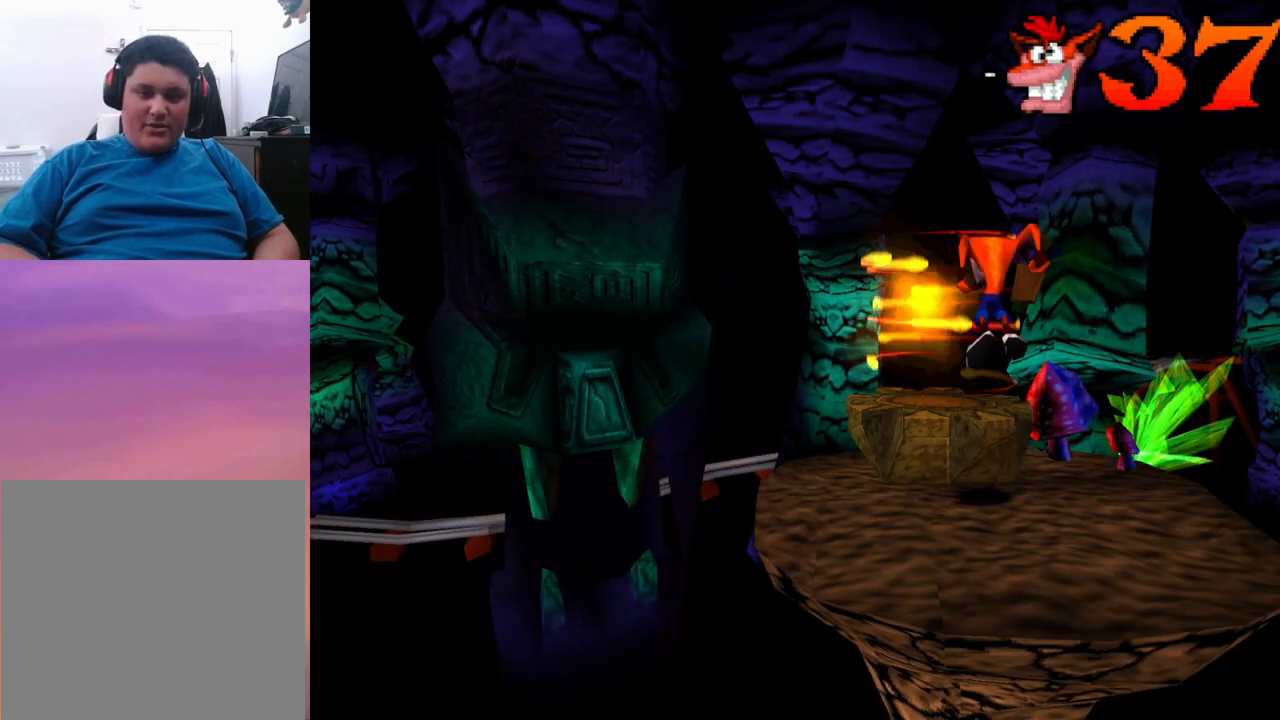
{"buttons": [], "events": [[100, "DPAD_UP", "up"]]}
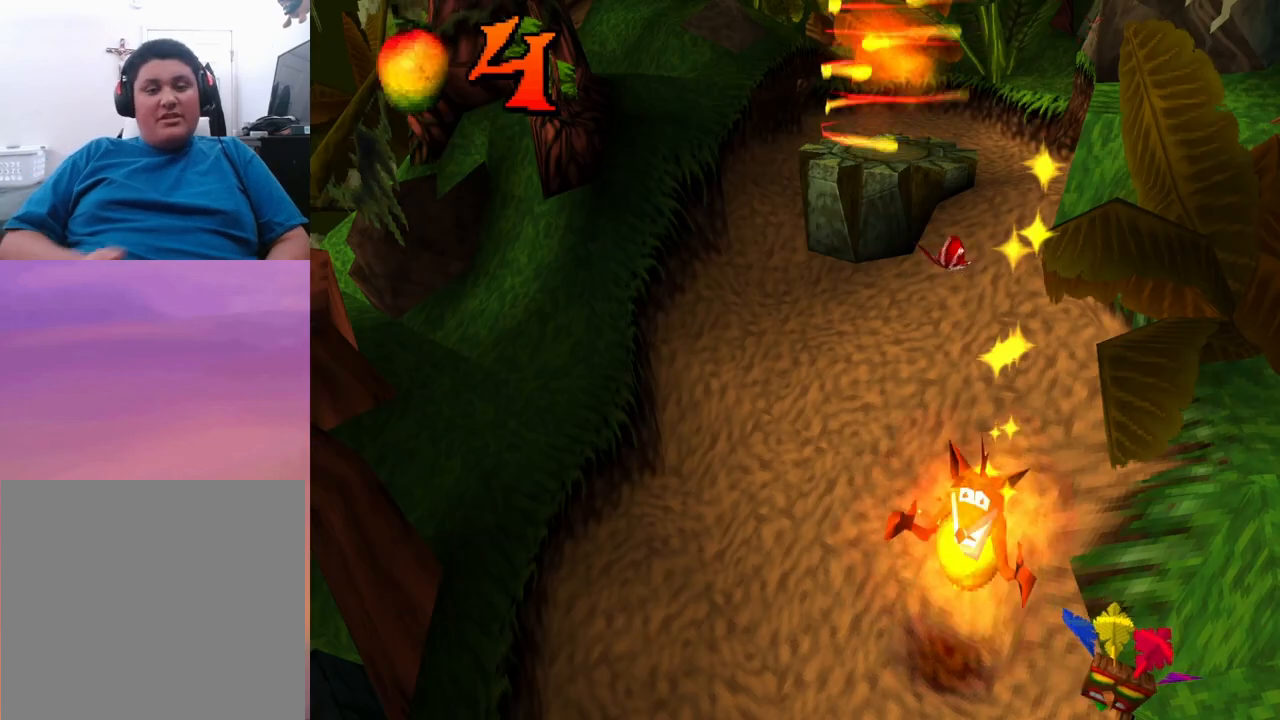
{"buttons": [], "events": []}
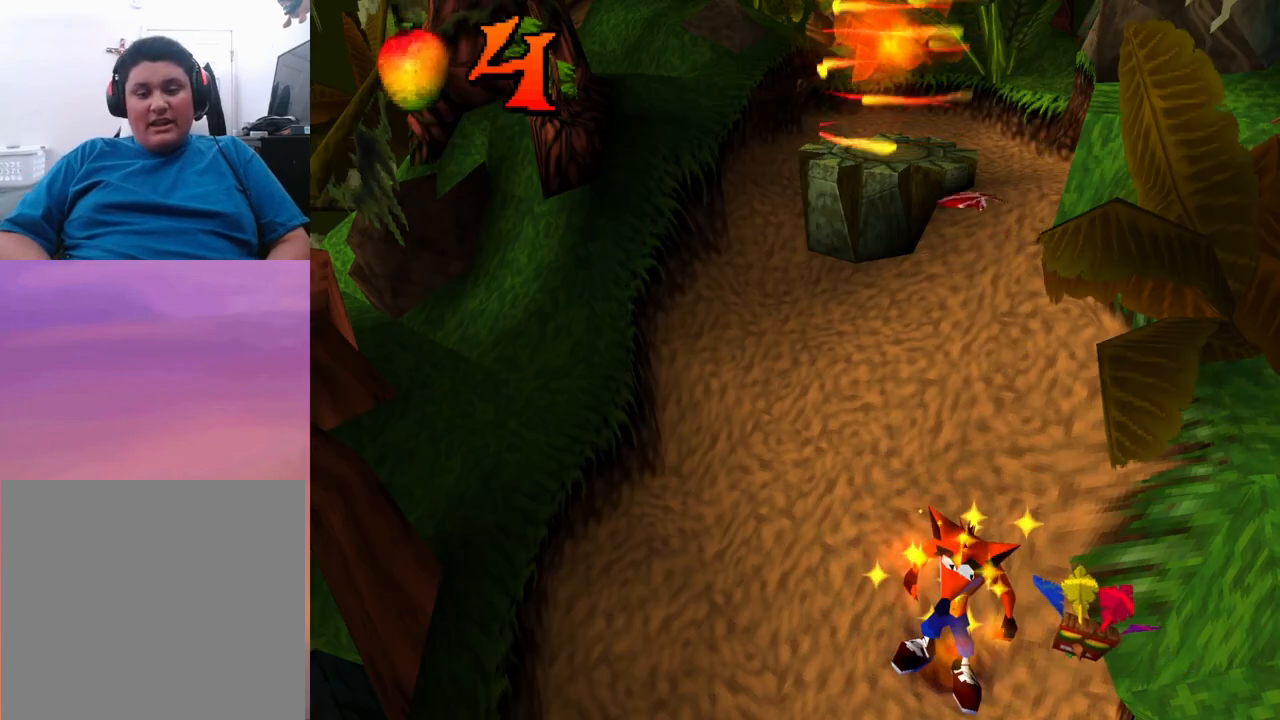
{"buttons": ["DPAD_UP"], "events": [[167, "DPAD_UP", "down"]]}
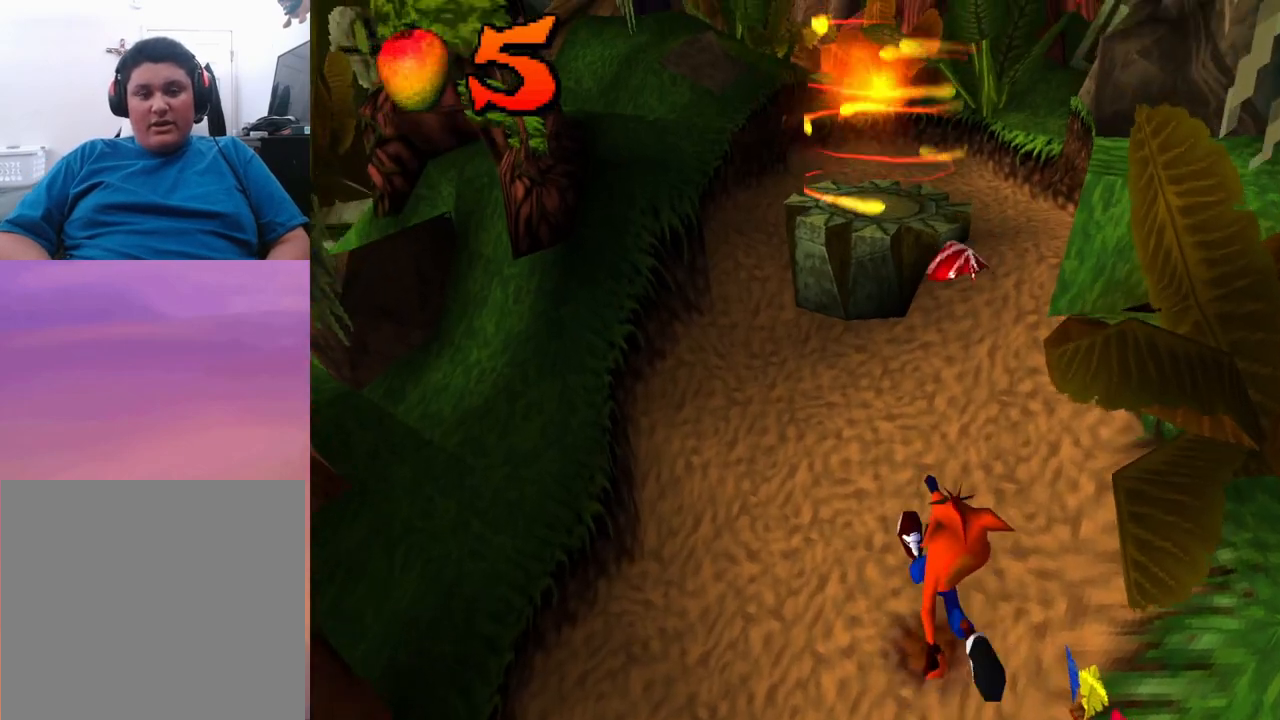
{"buttons": ["CROSS", "DPAD_UP"], "events": [[100, "DPAD_LEFT", "down"], [167, "DPAD_LEFT", "up"], [400, "CROSS", "down"]]}
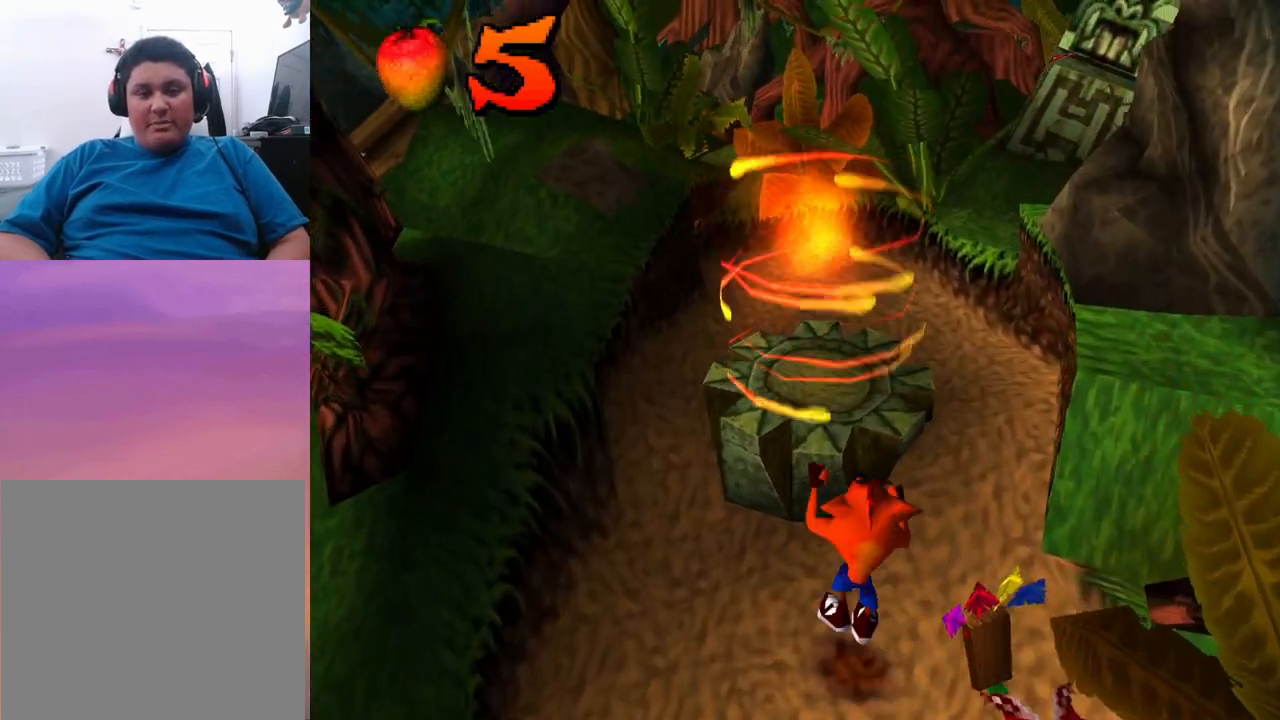
{"buttons": [], "events": [[67, "CROSS", "up"], [367, "DPAD_UP", "up"]]}